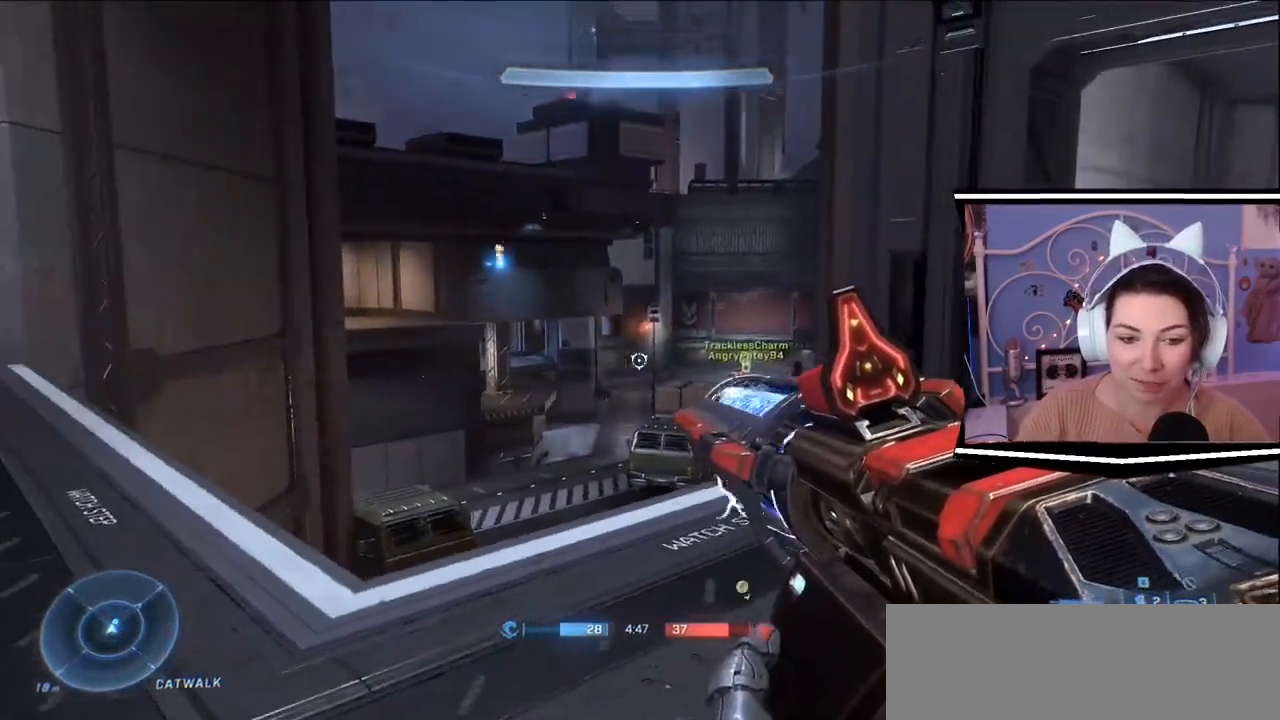
Gameplay with keyboard; each line is a JSON object with the keys held at the frame after it. "events" lists presses ("down") and releases ("up") of ".", "/", "0", "1", "2", "3", "4", "5", "6", "7", "8", "9", "a", "alt_l", "alt_r", "b", "backslash", "backspace", "c", "caps_lock", "comma", "ctrl_l", "ctrl_r", "d", "e", "equals", "escape", "f", "f1", "f10", "f11", "f12", "f2", "f3", "f4", "f5", "f6", "f7", "f8", "f9", "g", "h", "i", "j", "k", "l", "lbracket", "m", "minus", "n", "o", "p", "q", "quote", "r", "rbracket", "return", "s", "semicolon", "shift_l", "shift_r", "space", "t", "tab", "tilde", "u", "v", "w", "x", "y" and "z" between this image and that frame as [ms after this image, input, new state], when the widget could be followed in between. No other keys are recorded. Mouse input is not recorded.
{"keys": ["a", "w"], "events": [[33, "d", "up"], [200, "w", "down"]]}
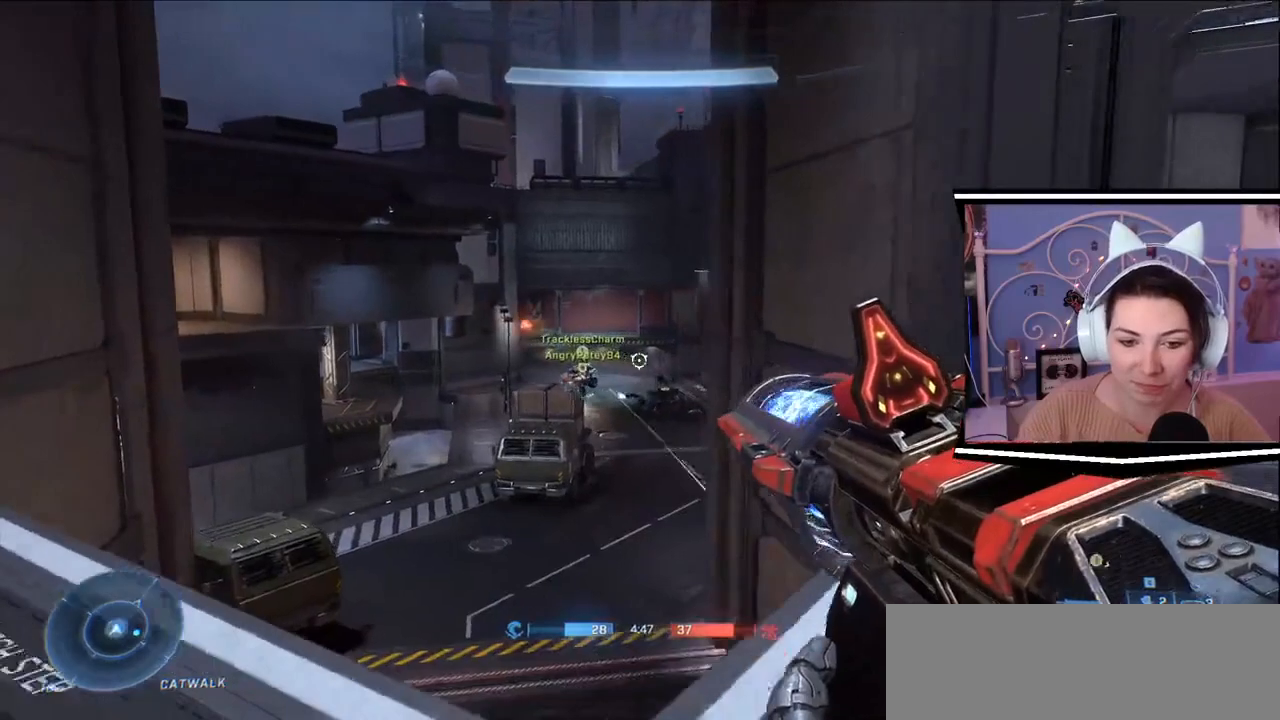
{"keys": ["a", "s"], "events": [[66, "w", "up"], [367, "s", "down"]]}
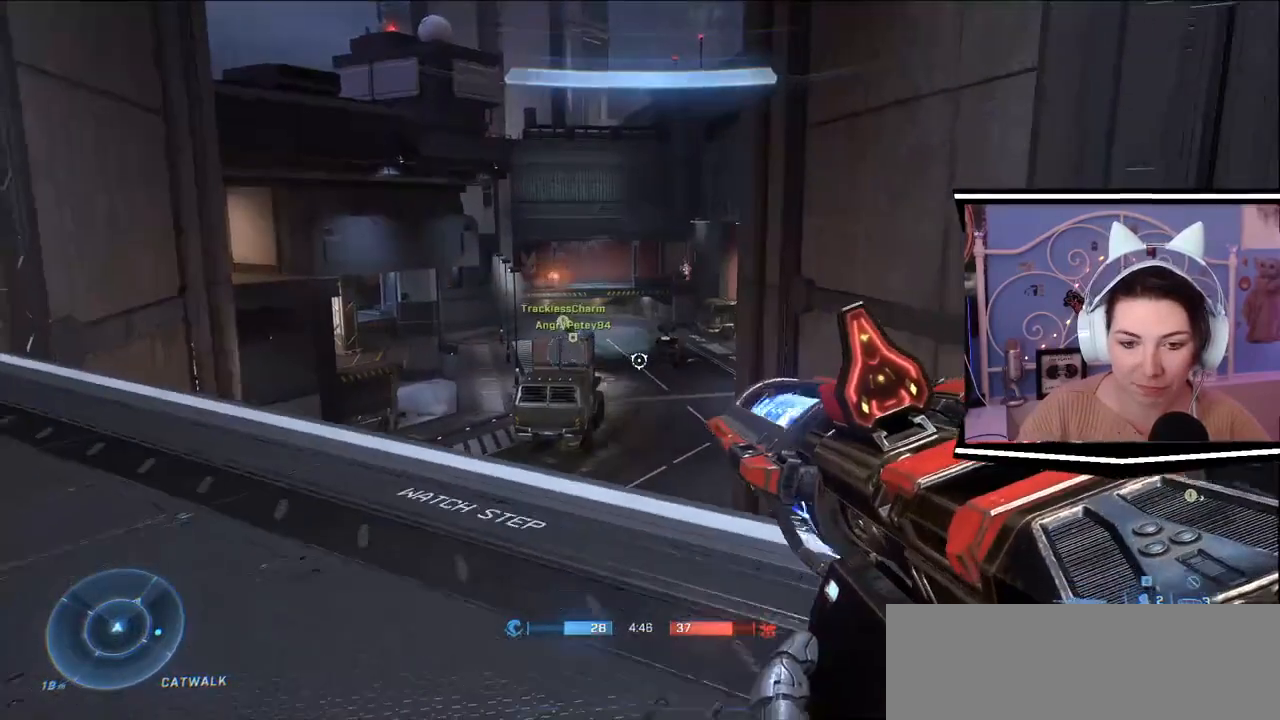
{"keys": ["a"], "events": [[33, "a", "up"], [33, "d", "down"], [100, "s", "up"], [267, "s", "down"], [367, "s", "up"], [451, "a", "down"], [451, "d", "up"]]}
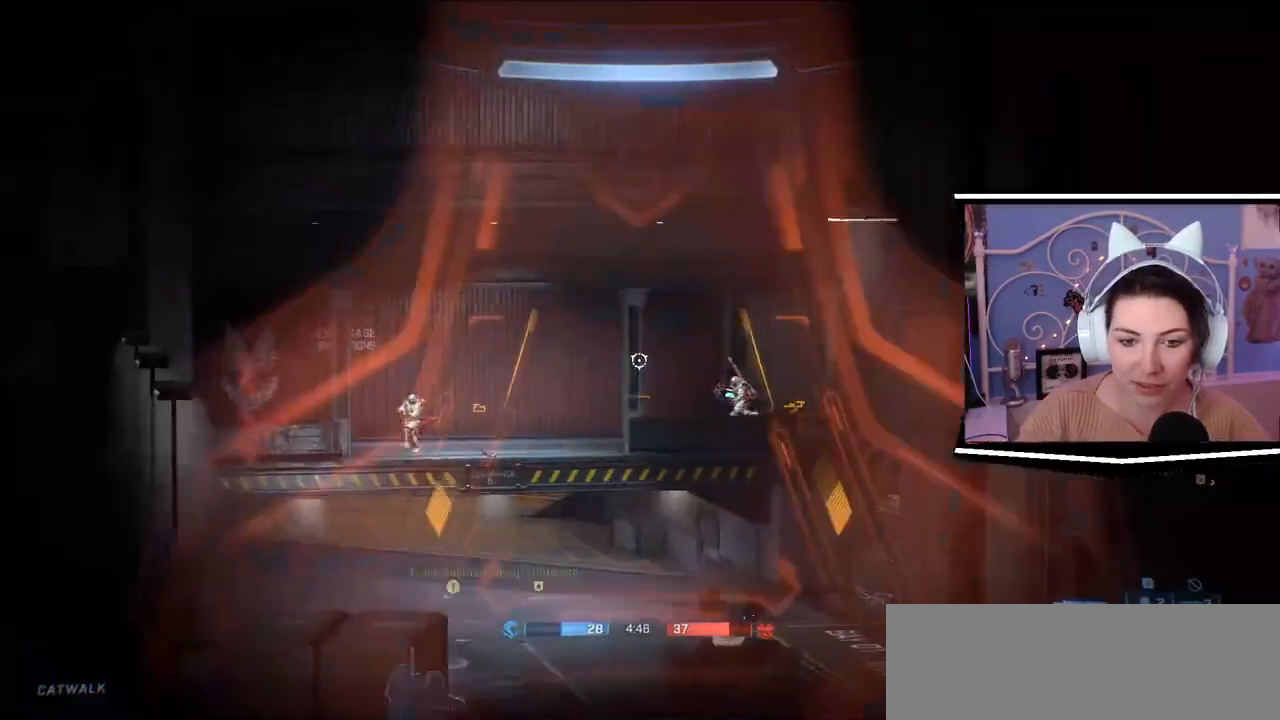
{"keys": [], "events": [[233, "a", "up"]]}
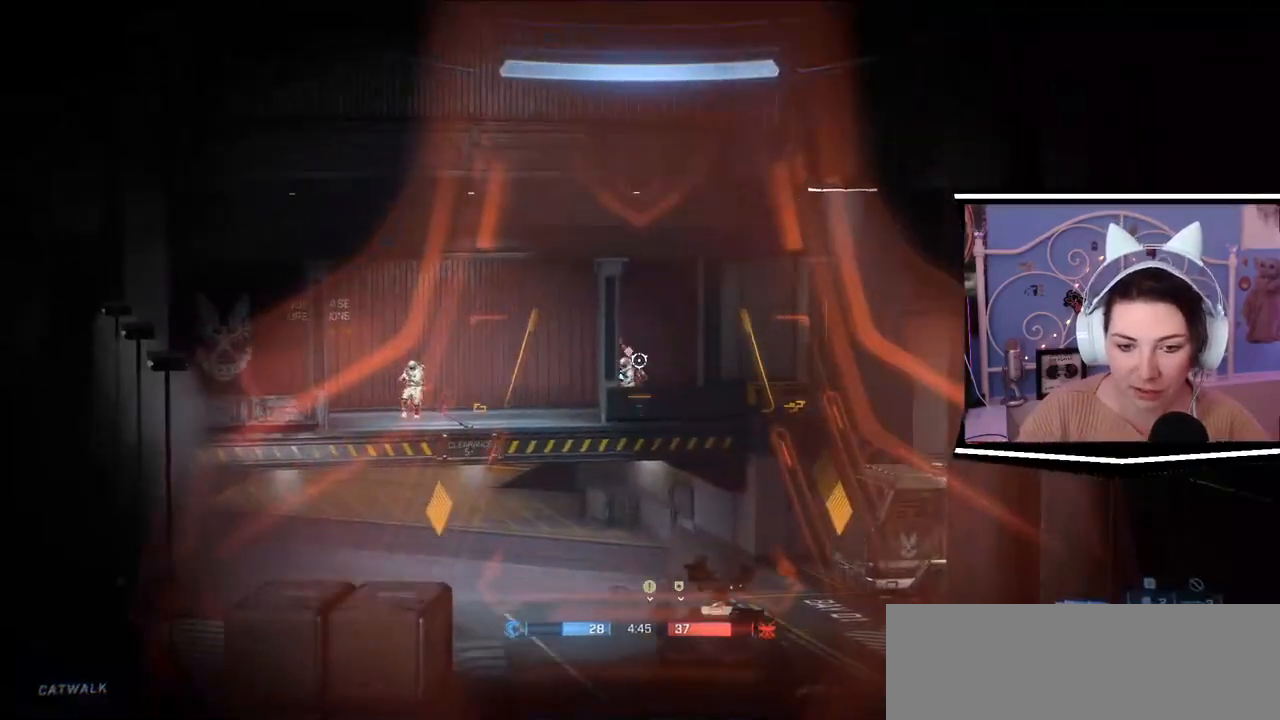
{"keys": [], "events": []}
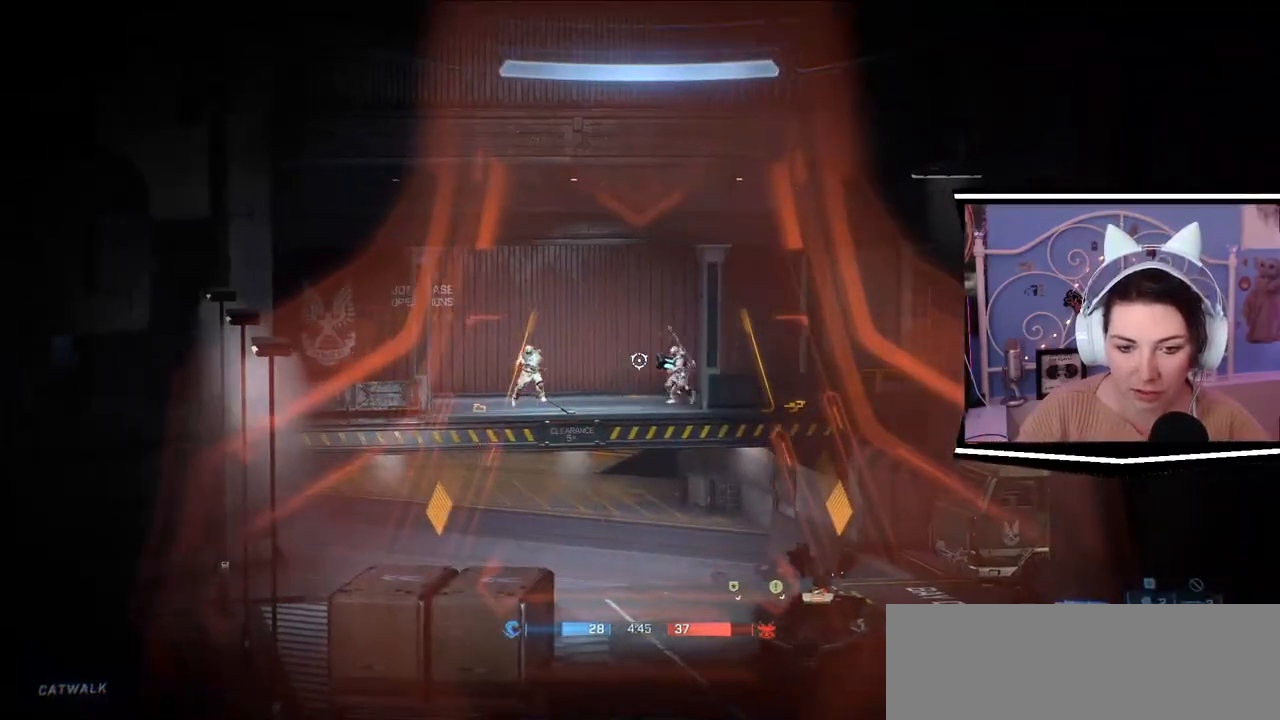
{"keys": [], "events": []}
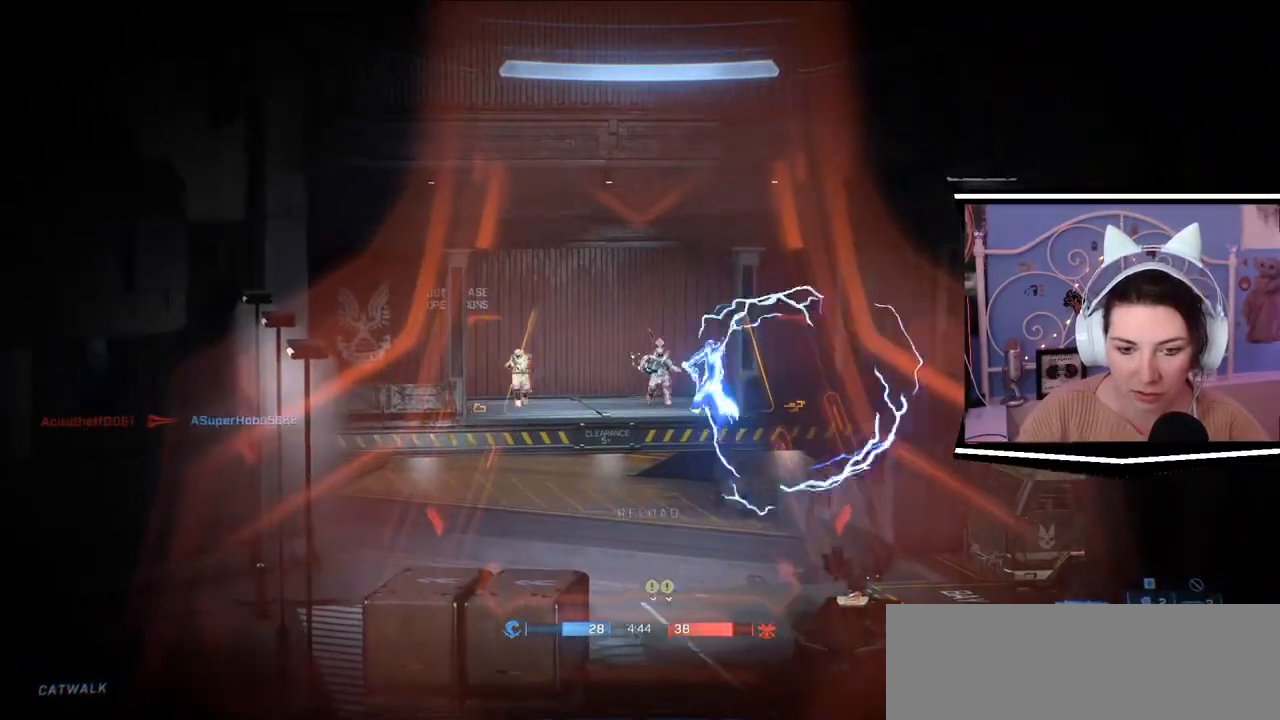
{"keys": [], "events": []}
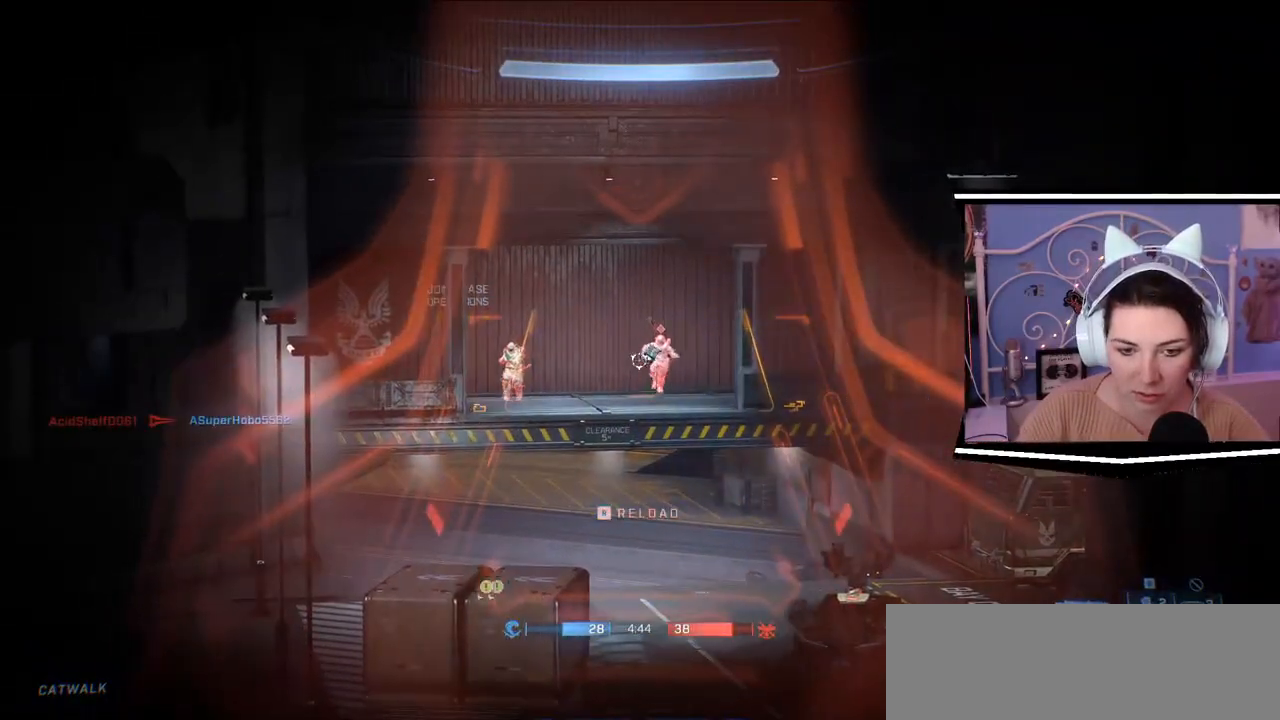
{"keys": [], "events": []}
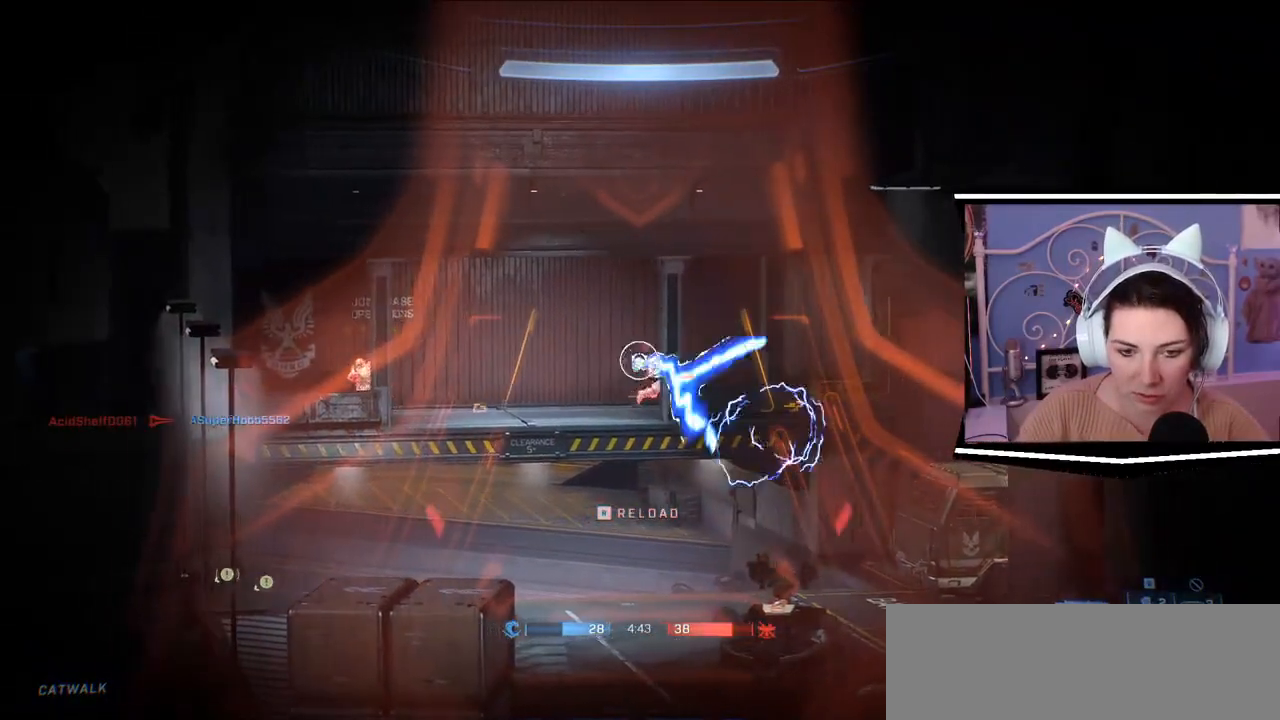
{"keys": [], "events": []}
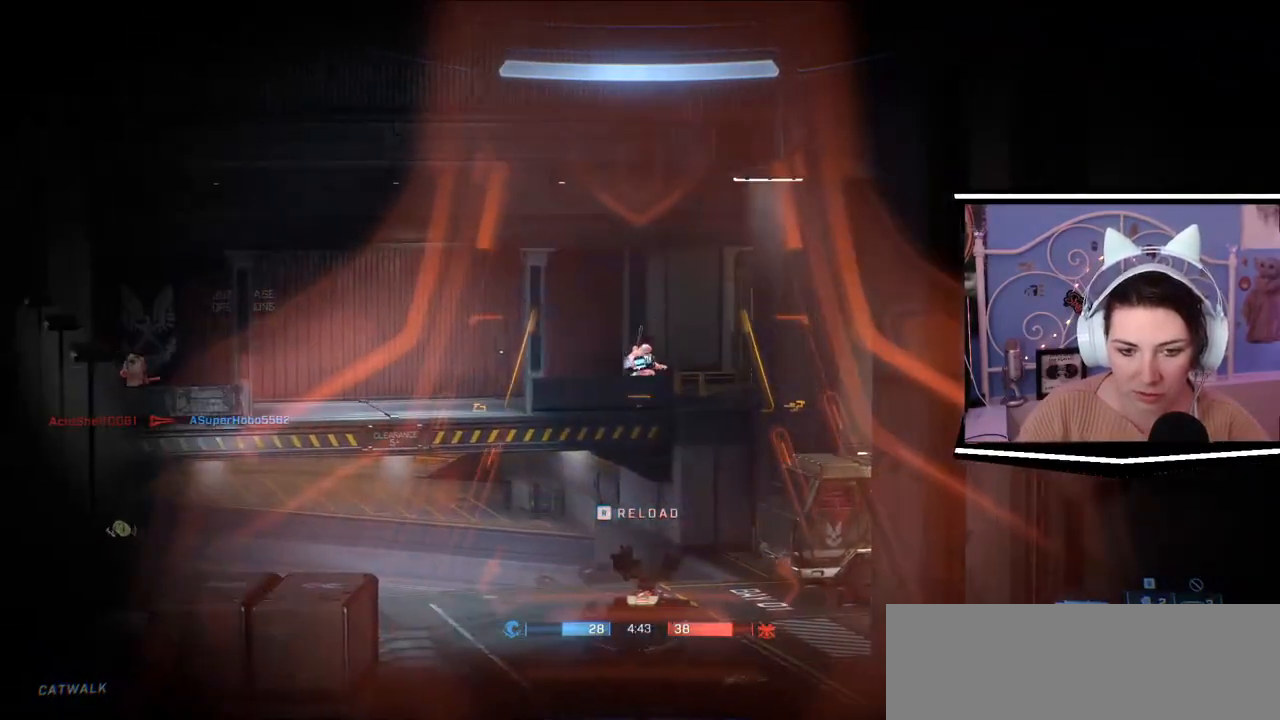
{"keys": [], "events": []}
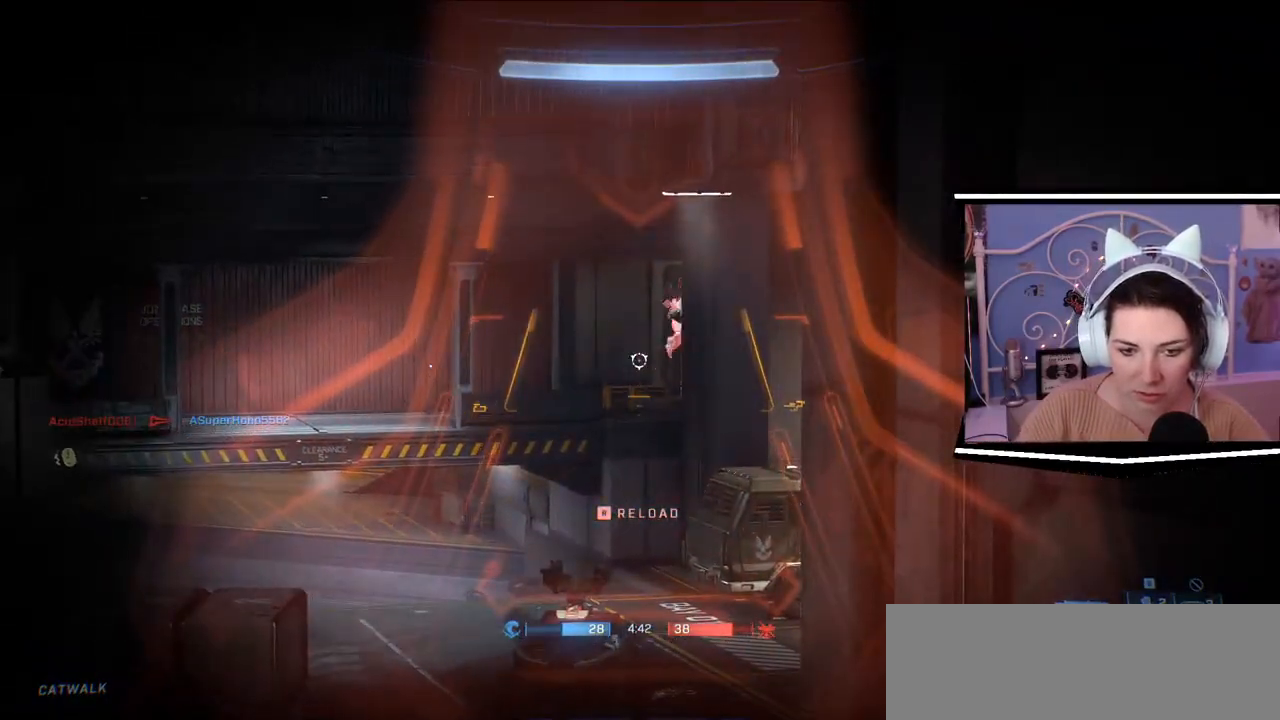
{"keys": ["d", "s"]}
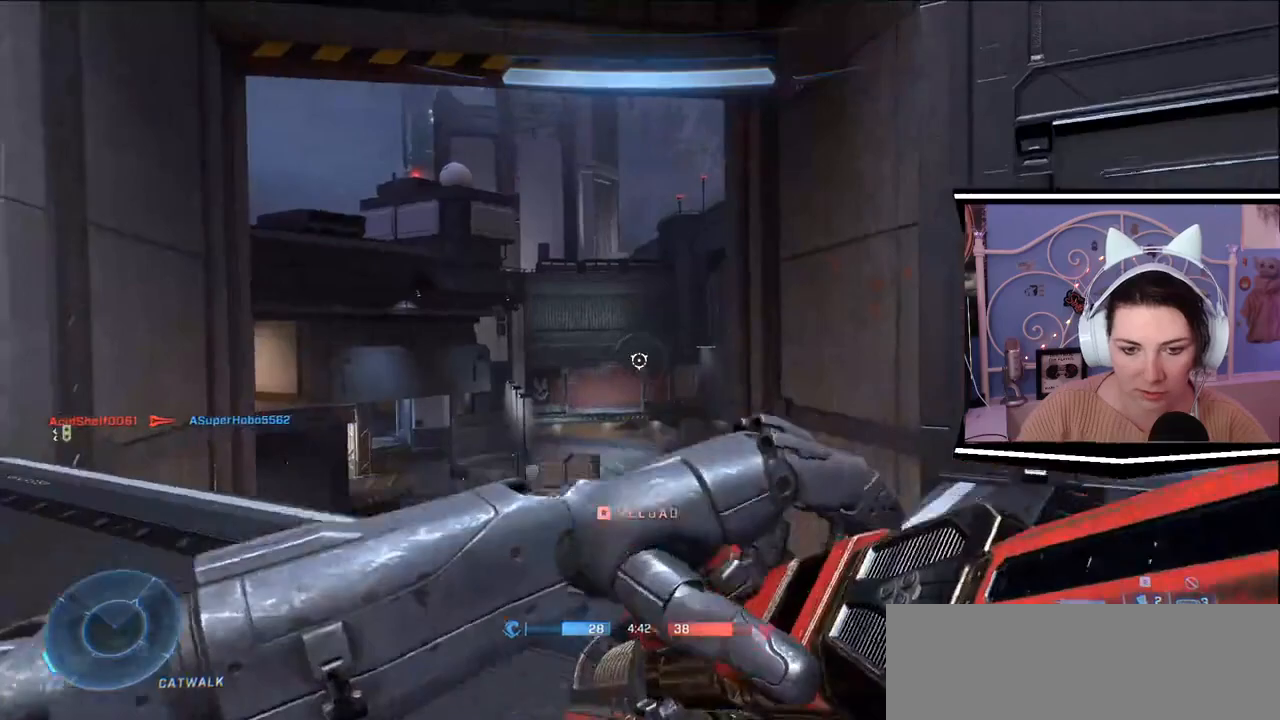
{"keys": ["d", "w"], "events": [[83, "a", "down"], [250, "a", "up"], [284, "s", "up"], [450, "w", "down"]]}
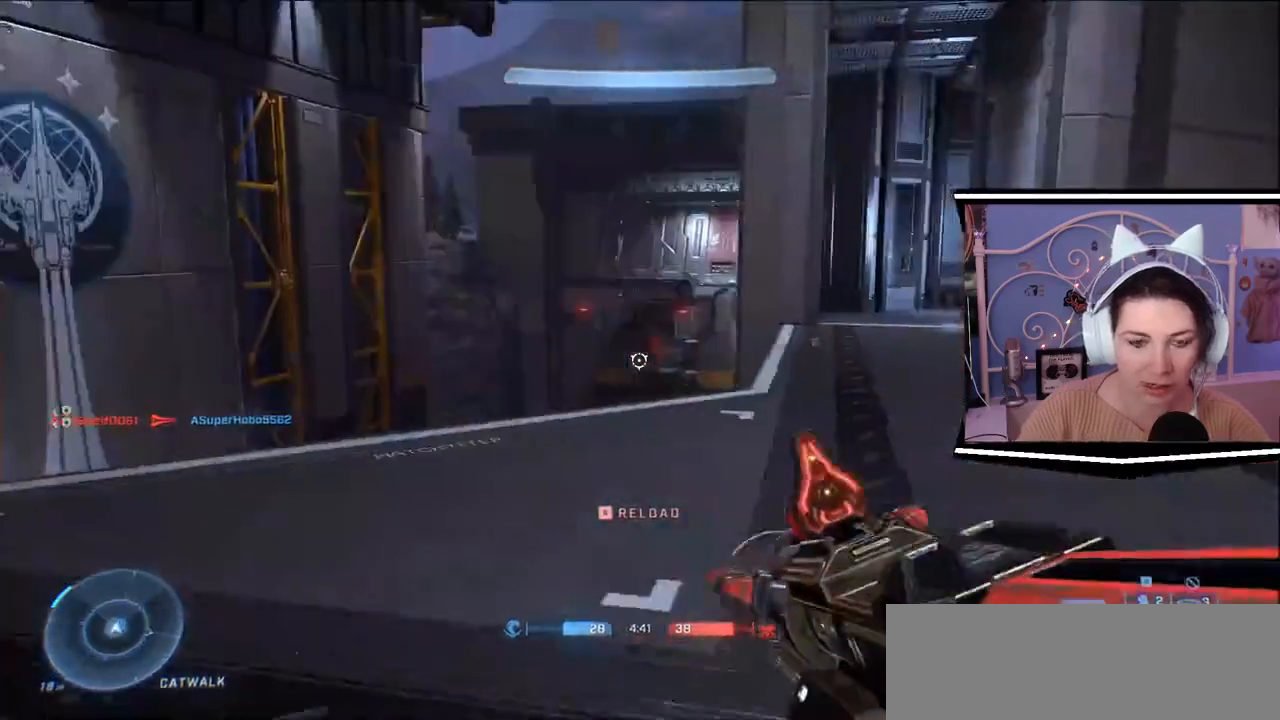
{"keys": ["d"], "events": [[17, "w", "up"], [284, "s", "down"], [484, "s", "up"]]}
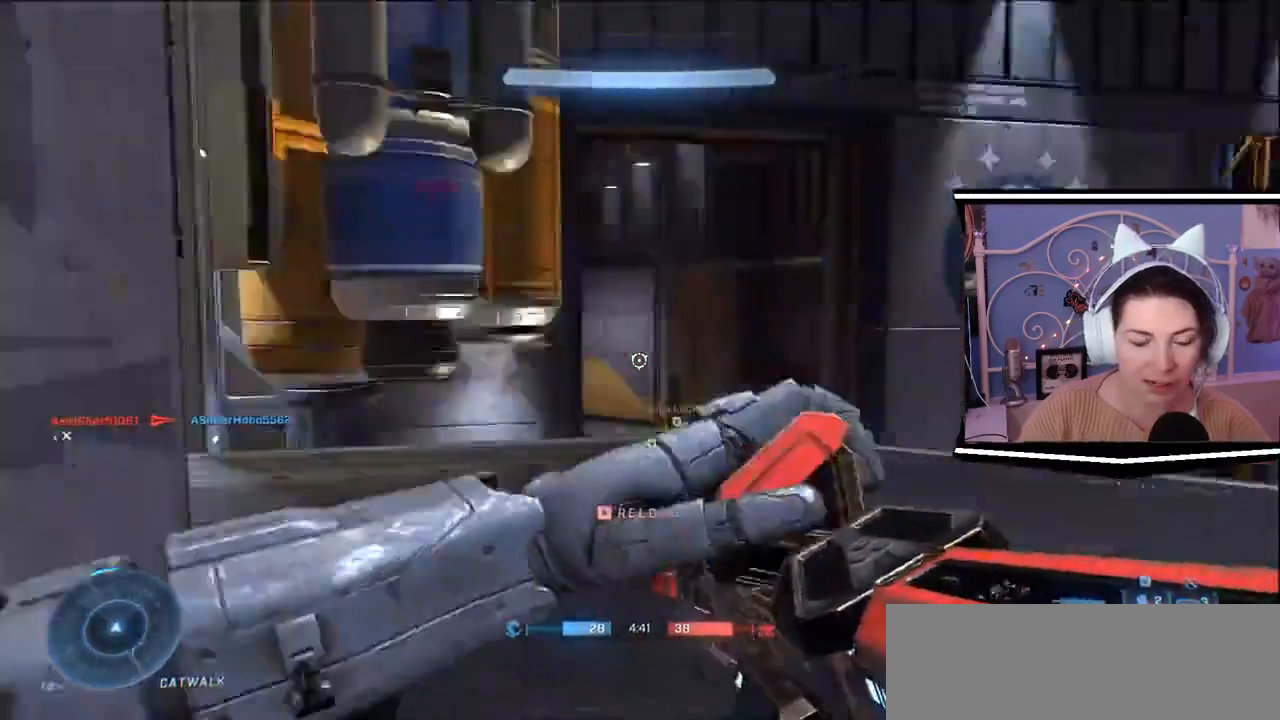
{"keys": ["a", "w"], "events": [[117, "s", "down"], [250, "a", "down"], [300, "s", "up"], [334, "d", "up"], [484, "w", "down"]]}
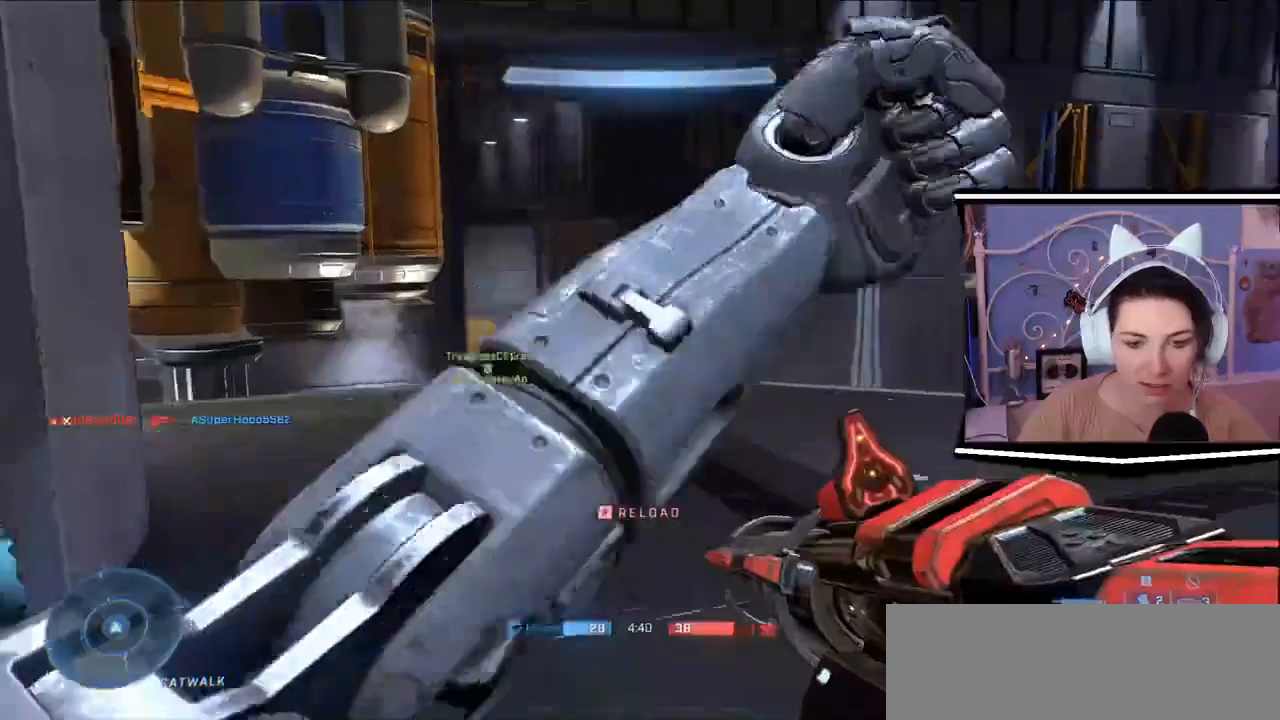
{"keys": ["a", "w"]}
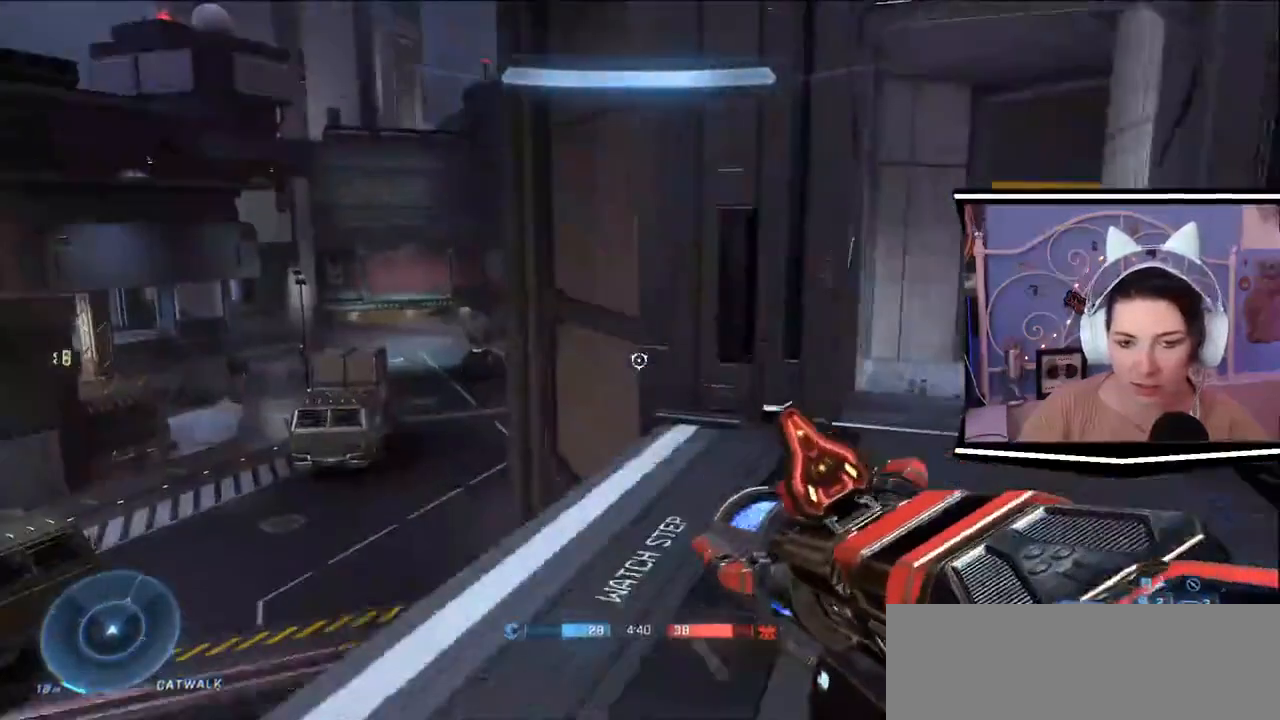
{"keys": ["a", "s"], "events": [[67, "w", "up"], [384, "s", "down"]]}
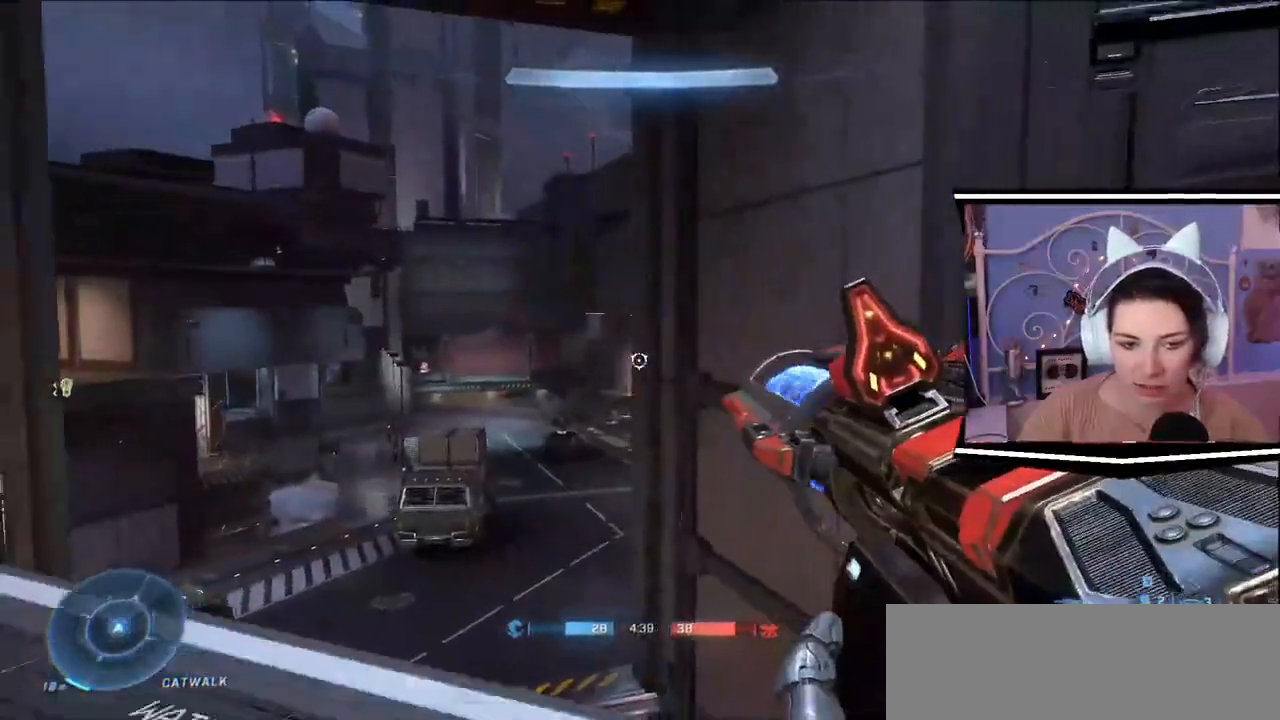
{"keys": ["a"]}
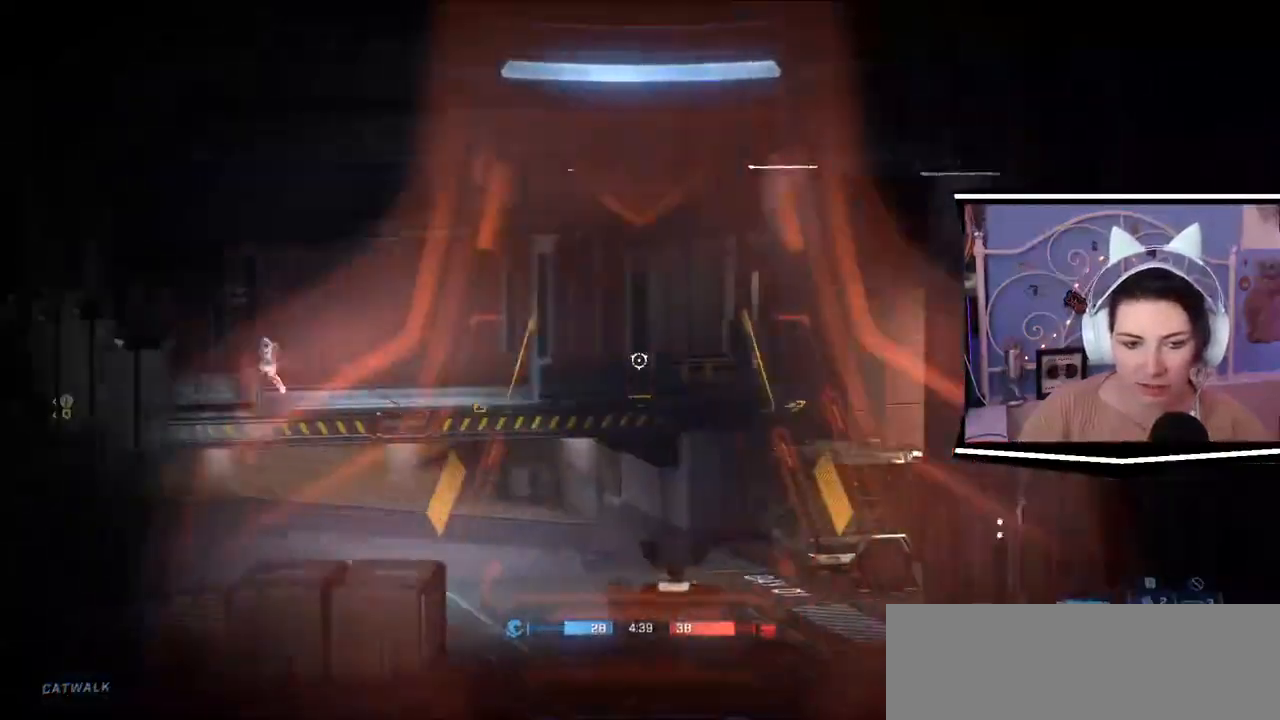
{"keys": [], "events": [[234, "a", "up"]]}
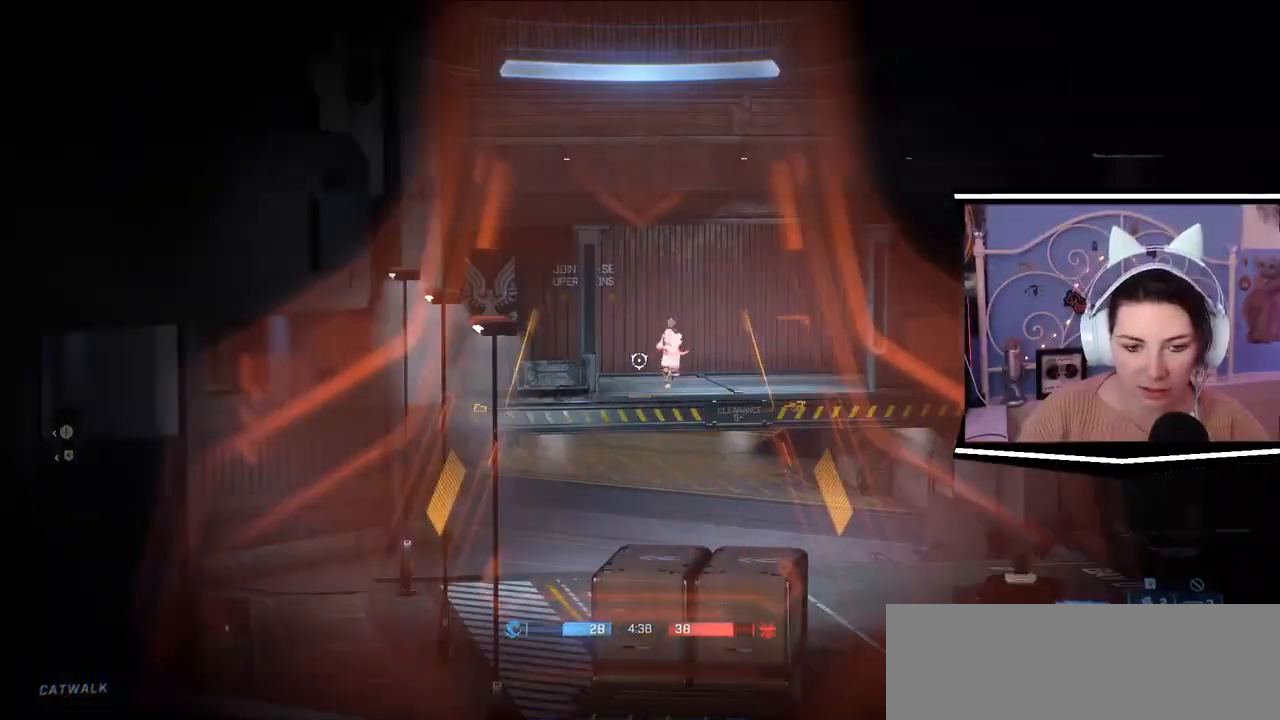
{"keys": [], "events": []}
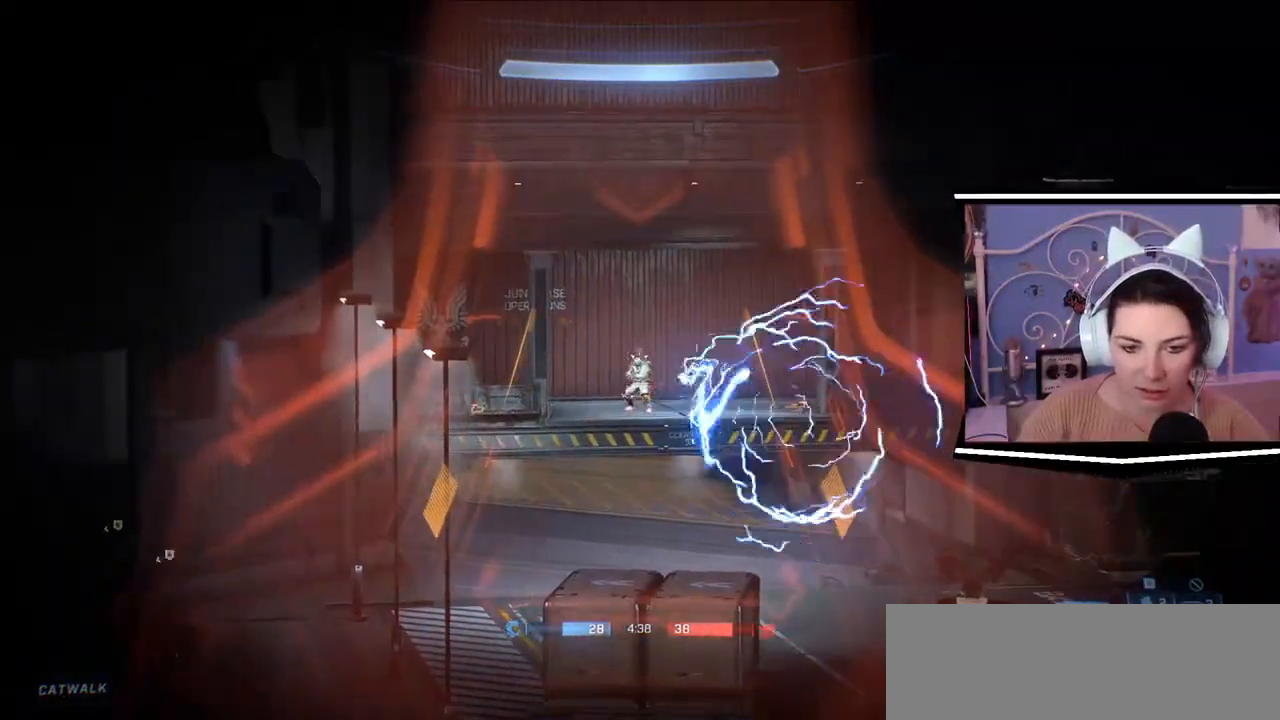
{"keys": [], "events": []}
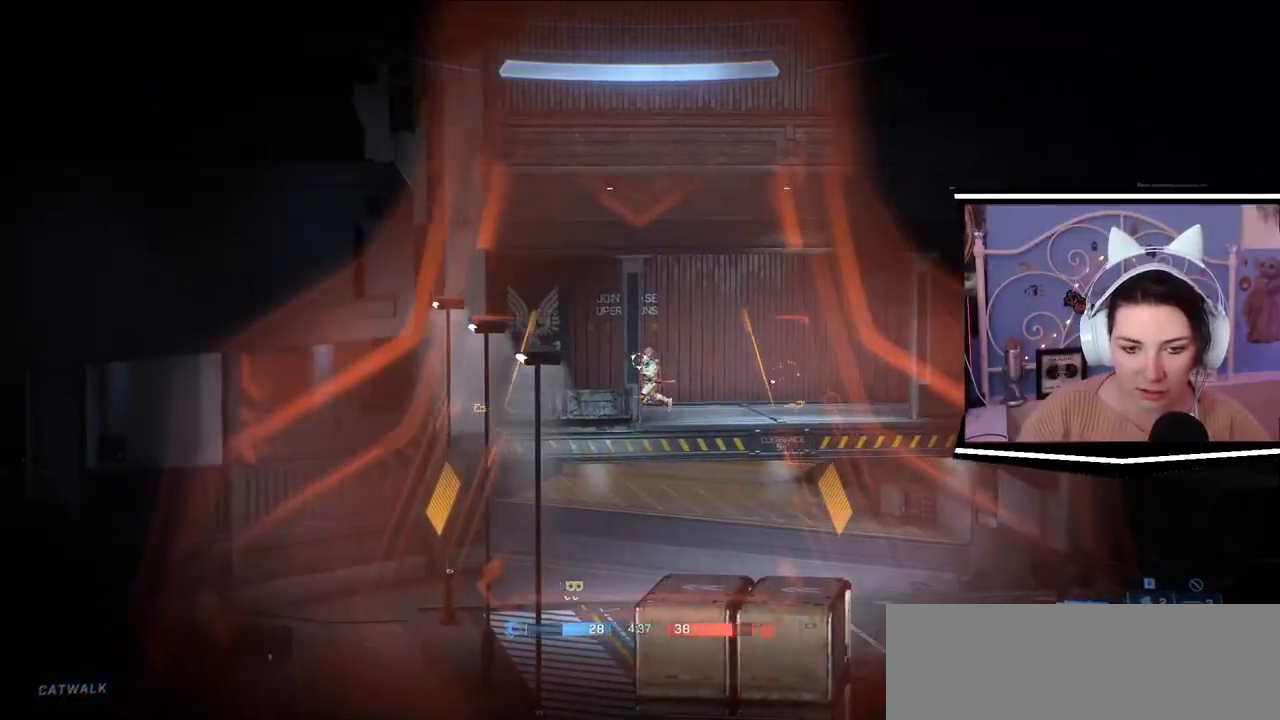
{"keys": [], "events": []}
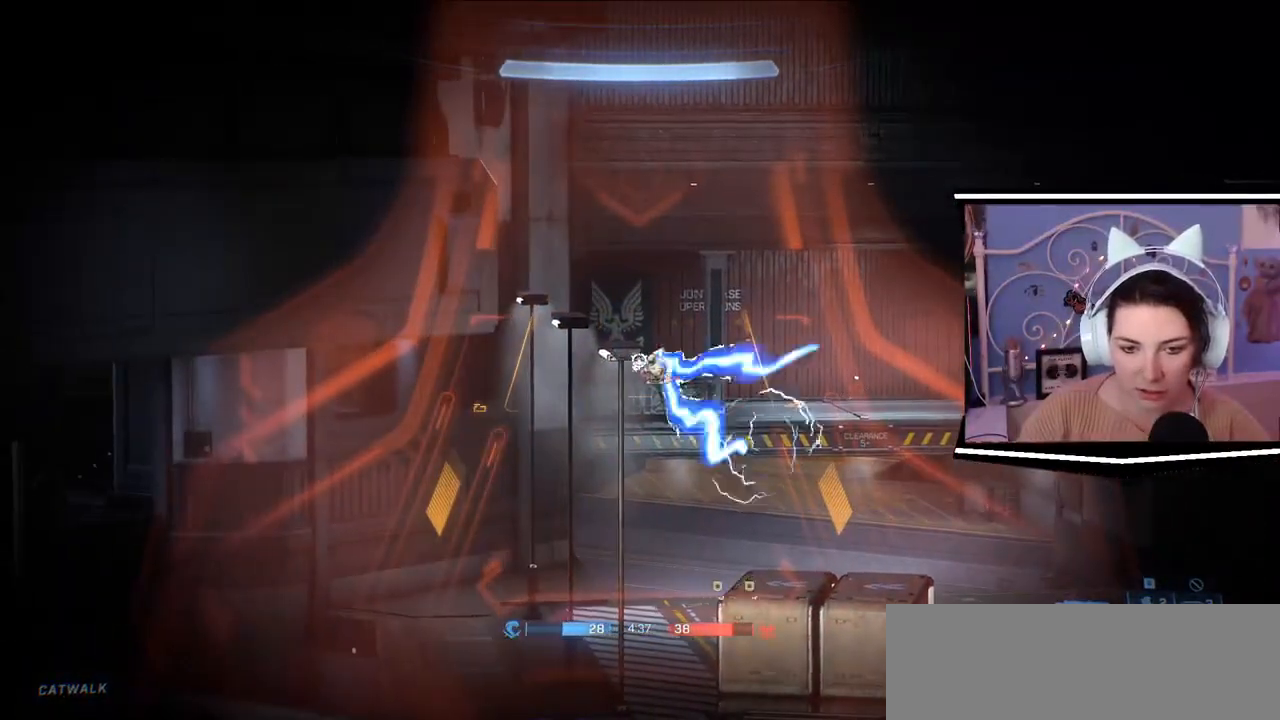
{"keys": []}
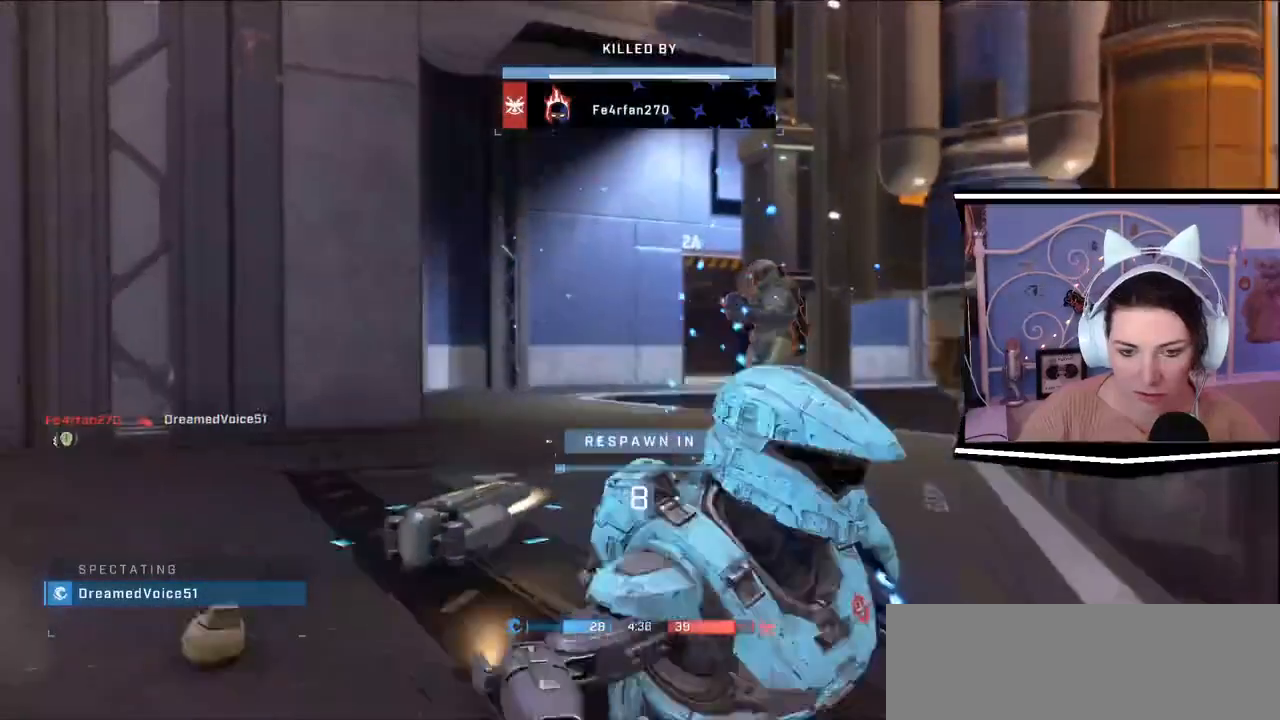
{"keys": [], "events": []}
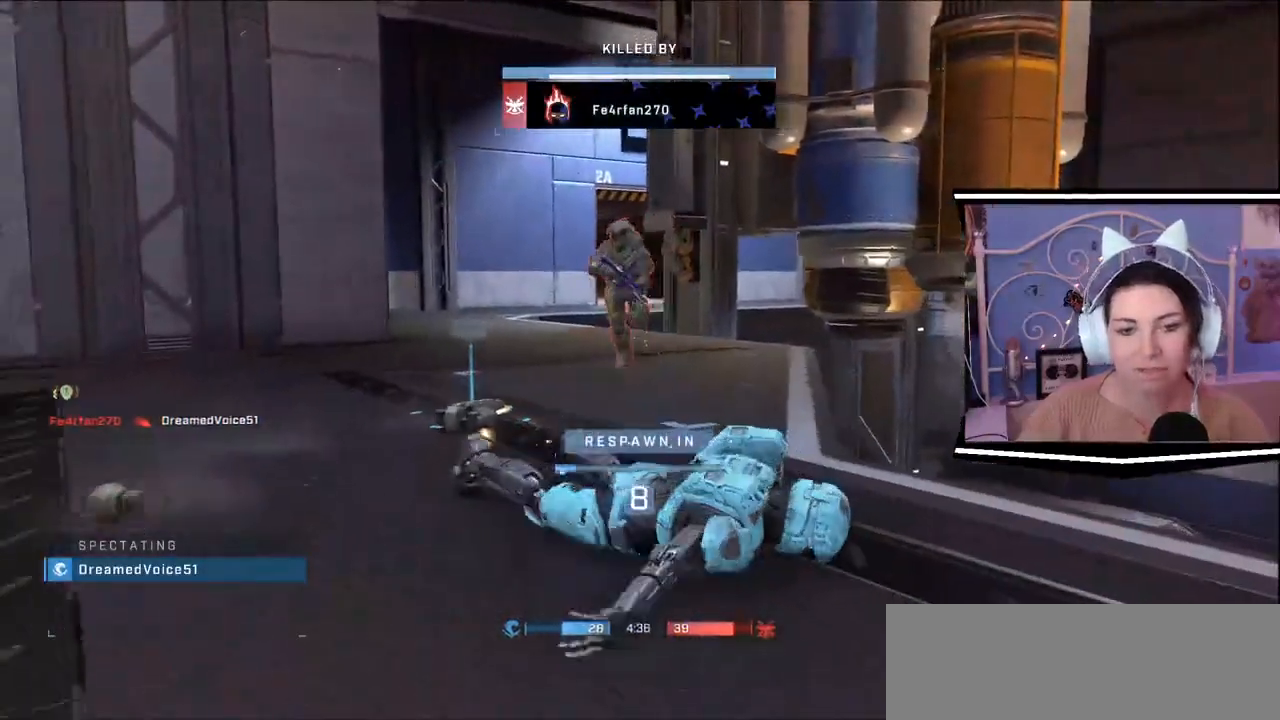
{"keys": ["d"], "events": [[467, "d", "down"]]}
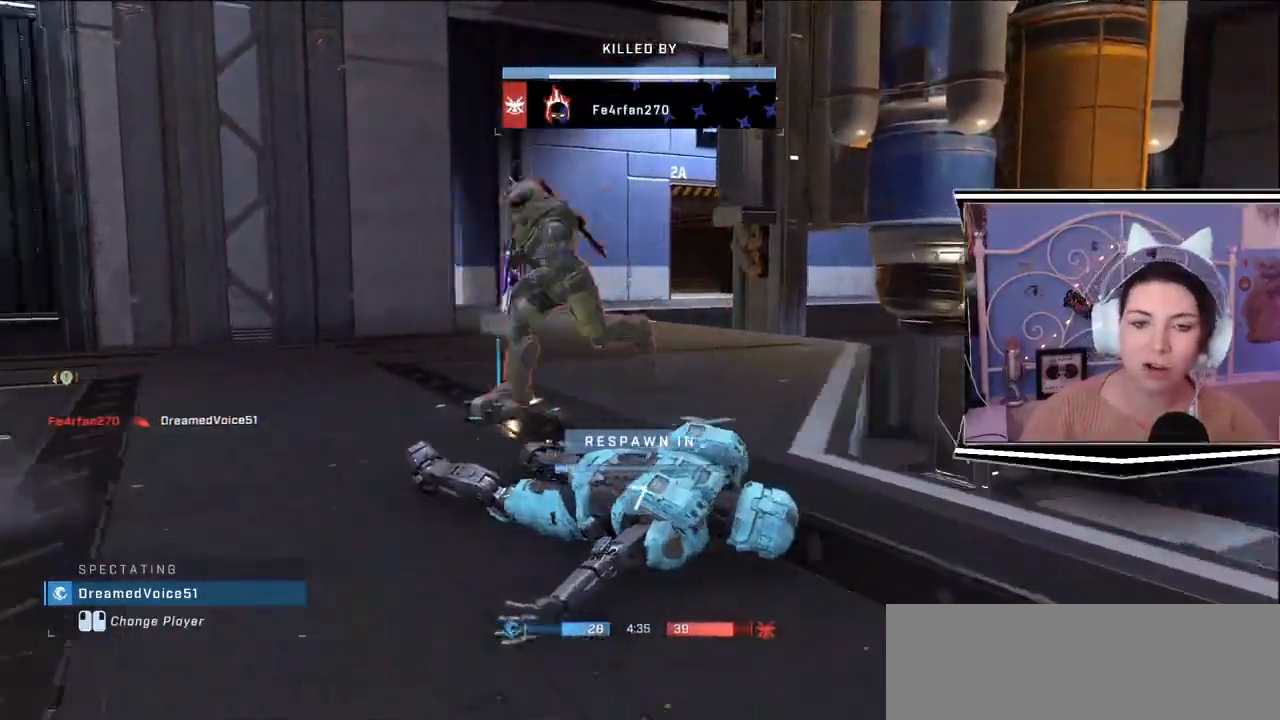
{"keys": []}